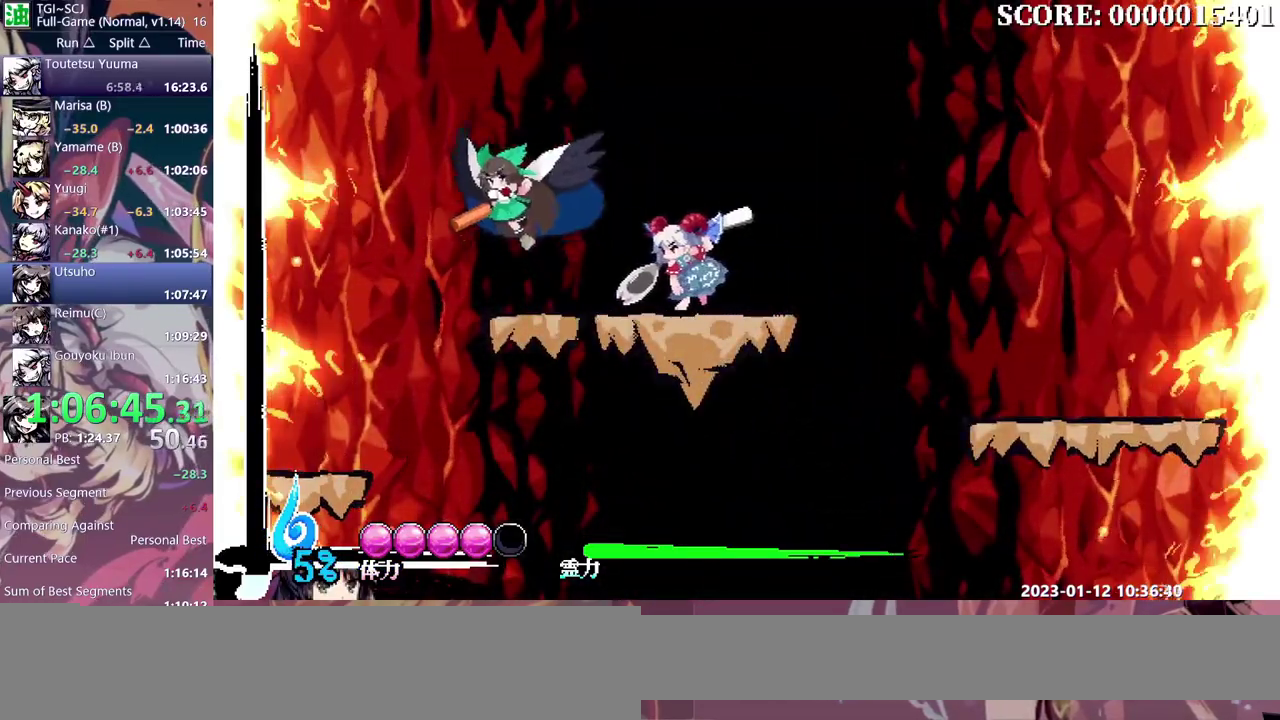
Gameplay with a controller (Nintendo layout); each line is a JSON object with the inputs held at the frame after it. "events" lists button and stick changes between this image and that frame as [ms after this image, input, new state], when the widget could be followed in between. Not read: B L3 R3 Y.
{"buttons": ["DPAD_RIGHT"], "events": [[450, "DPAD_LEFT", "up"], [467, "DPAD_RIGHT", "down"]]}
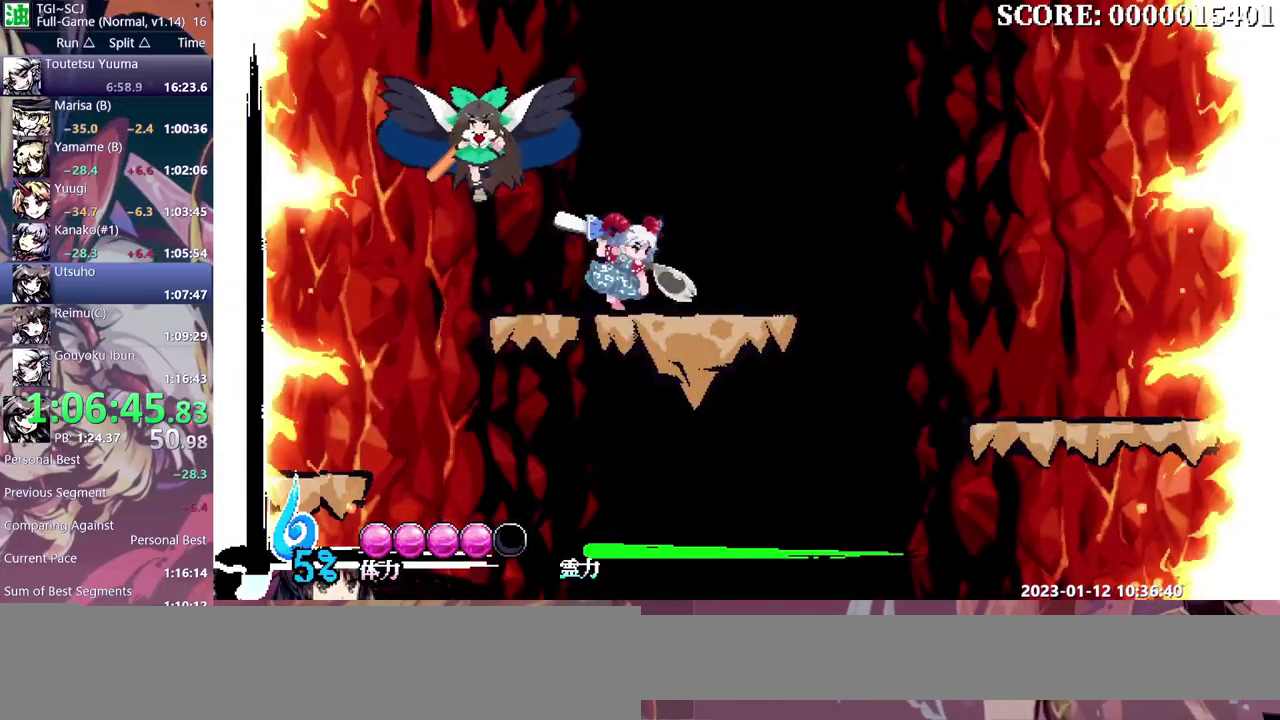
{"buttons": ["DPAD_RIGHT"], "events": []}
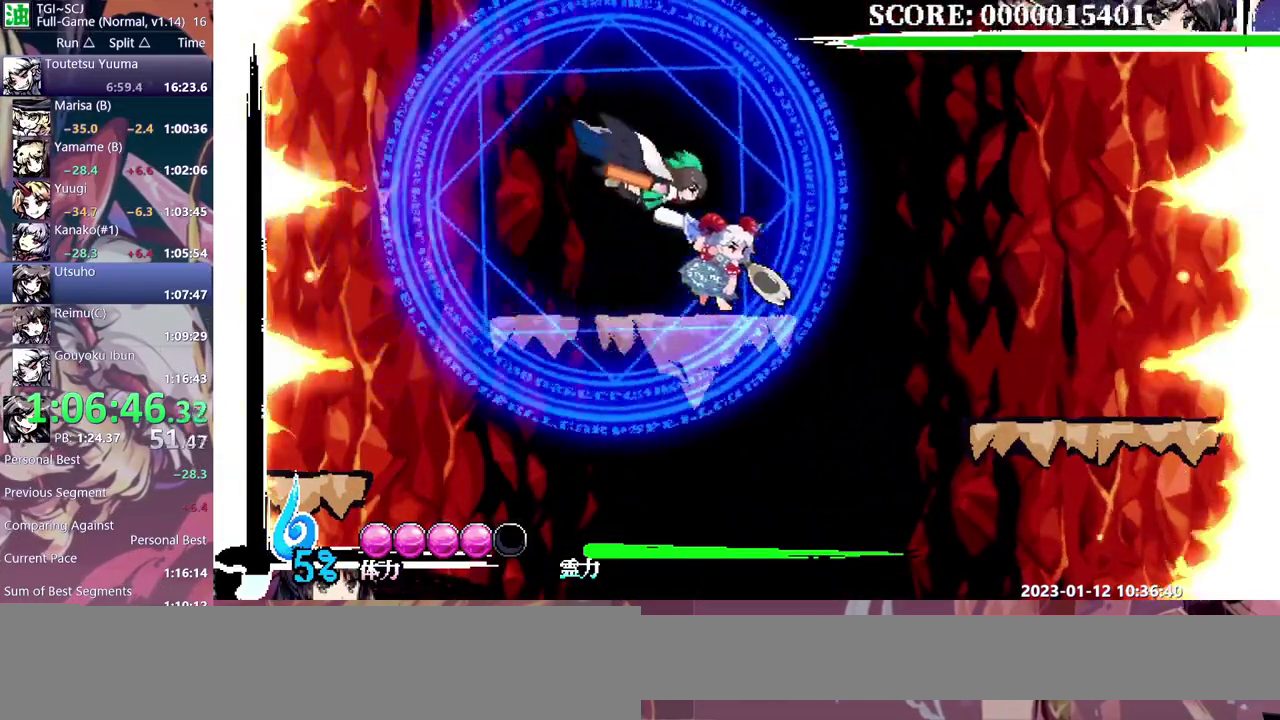
{"buttons": ["DPAD_RIGHT"], "events": [[300, "DPAD_RIGHT", "up"], [467, "DPAD_RIGHT", "down"]]}
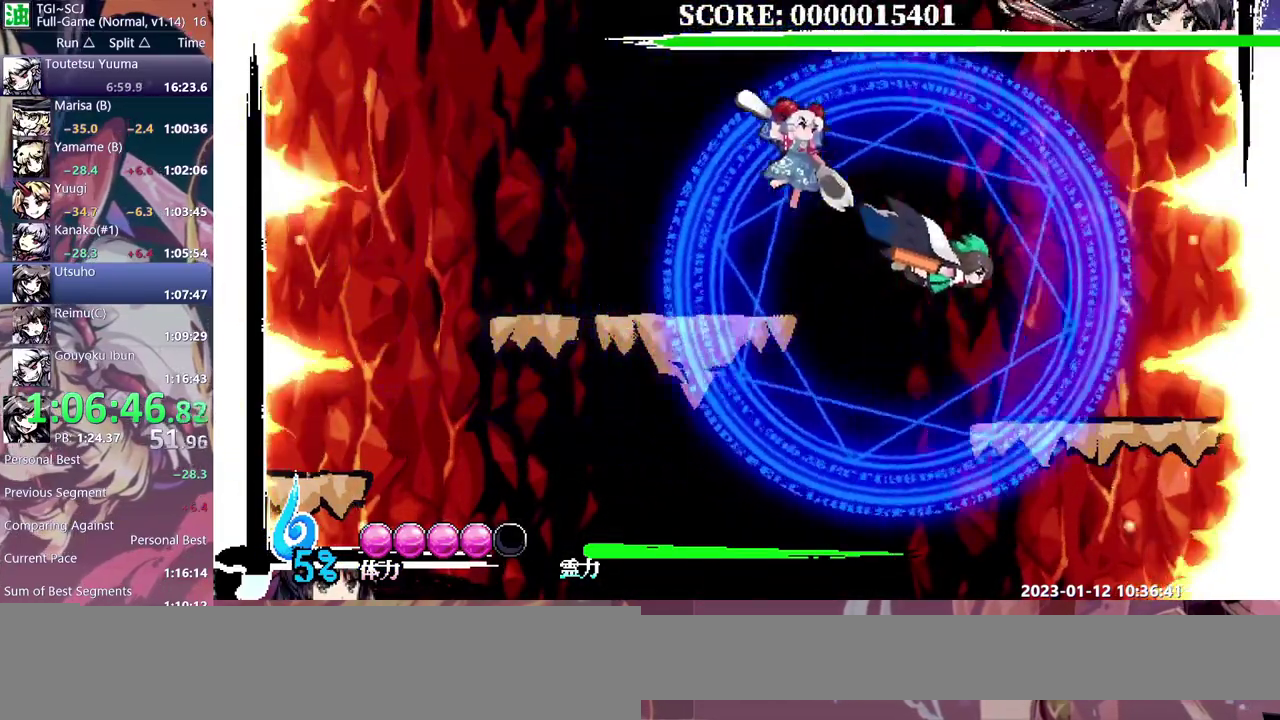
{"buttons": [], "events": [[100, "DPAD_RIGHT", "up"], [250, "DPAD_RIGHT", "down"], [400, "DPAD_RIGHT", "up"]]}
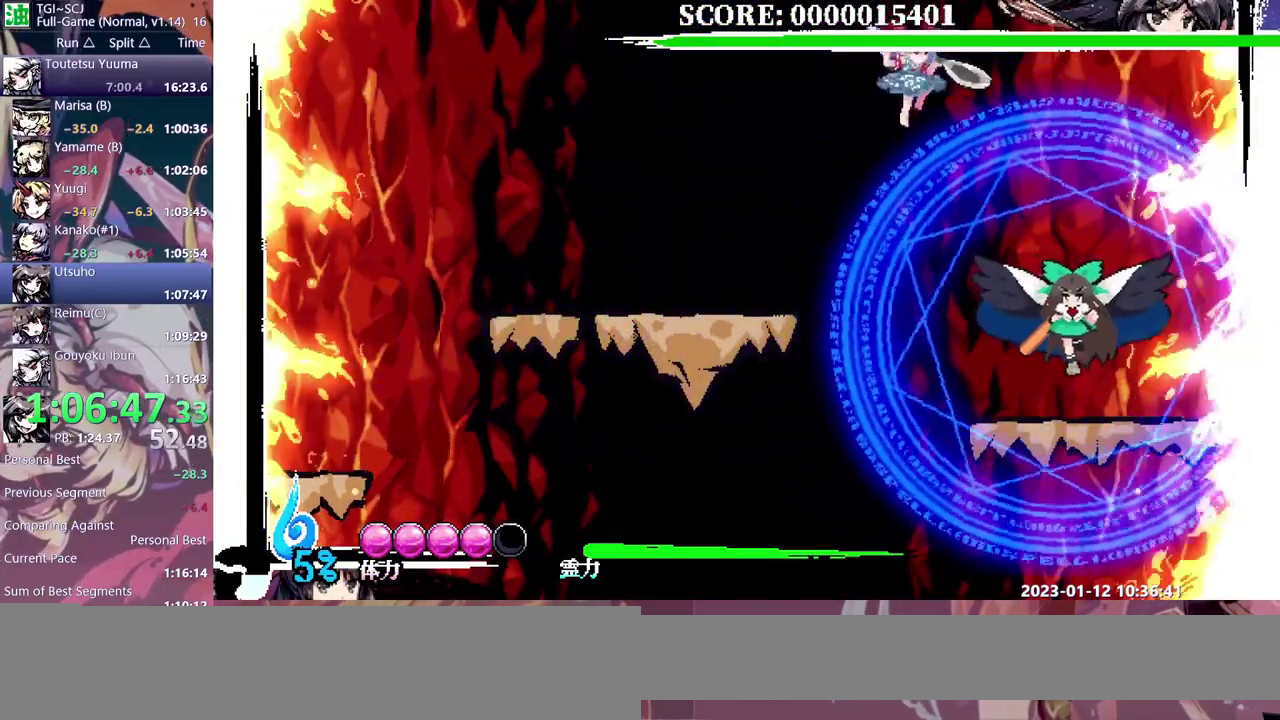
{"buttons": [], "events": []}
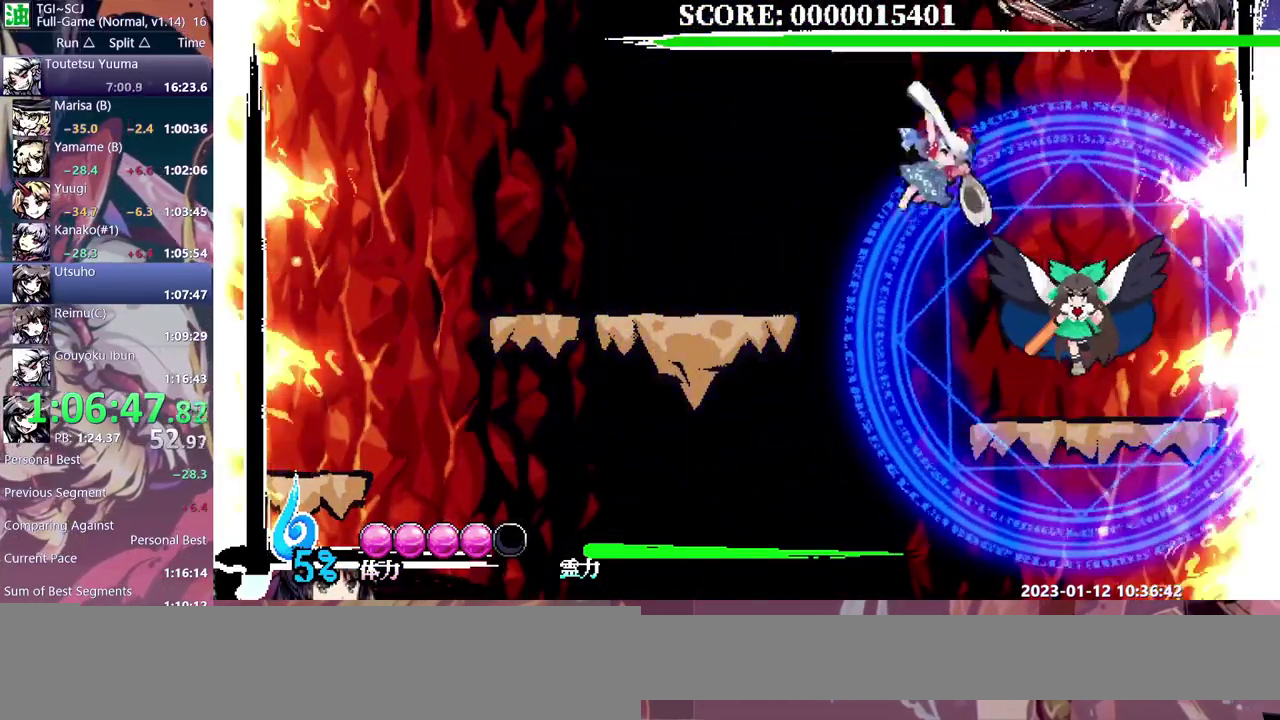
{"buttons": [], "events": [[67, "DPAD_RIGHT", "down"], [183, "DPAD_RIGHT", "up"]]}
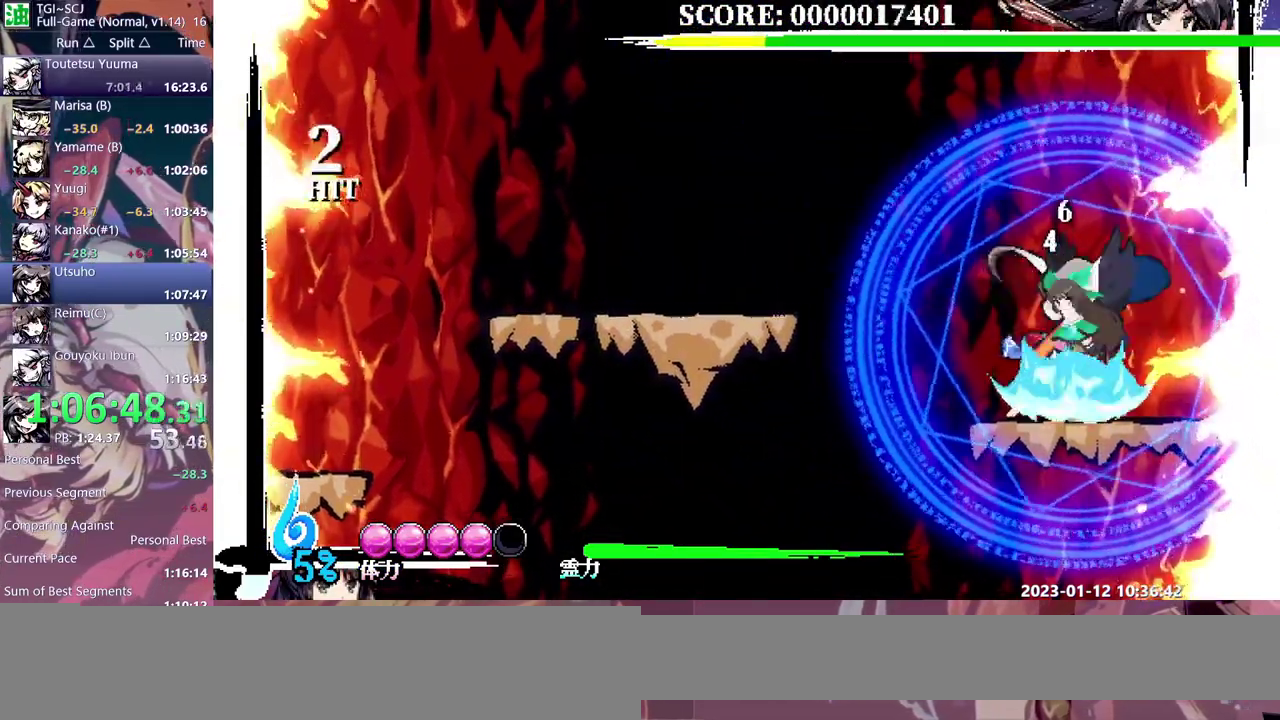
{"buttons": [], "events": []}
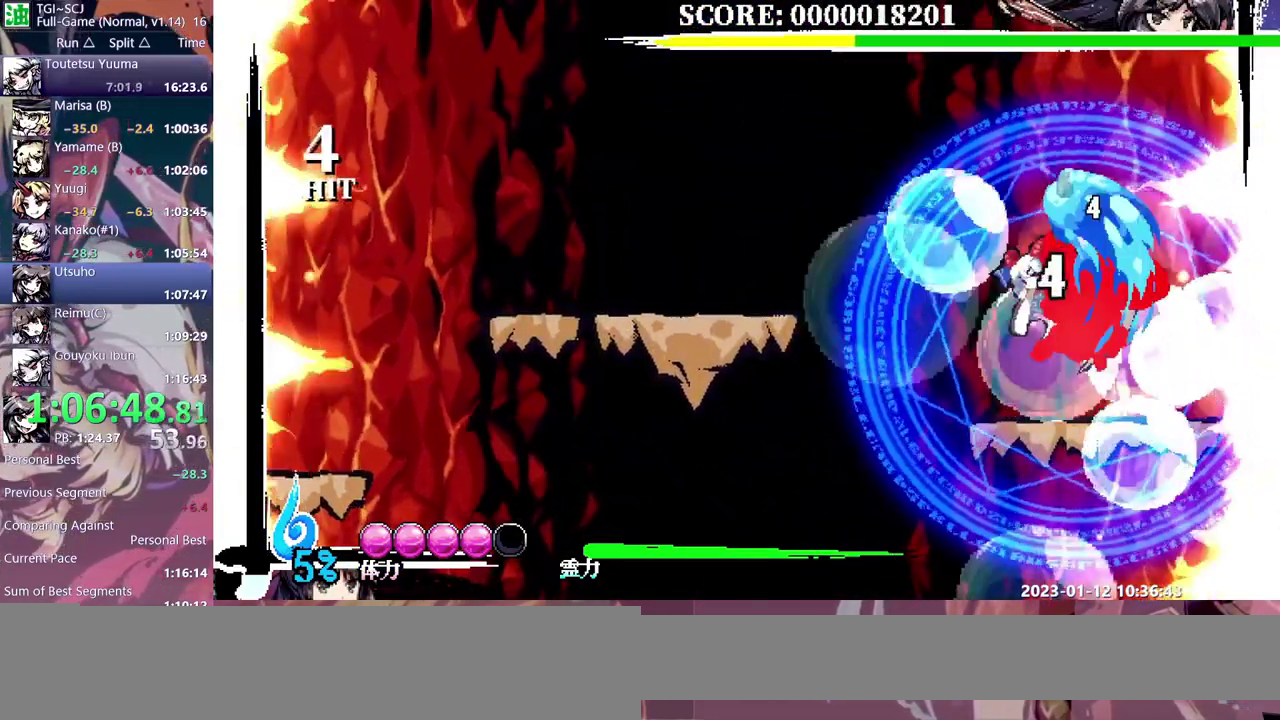
{"buttons": ["DPAD_RIGHT"], "events": [[317, "DPAD_RIGHT", "down"]]}
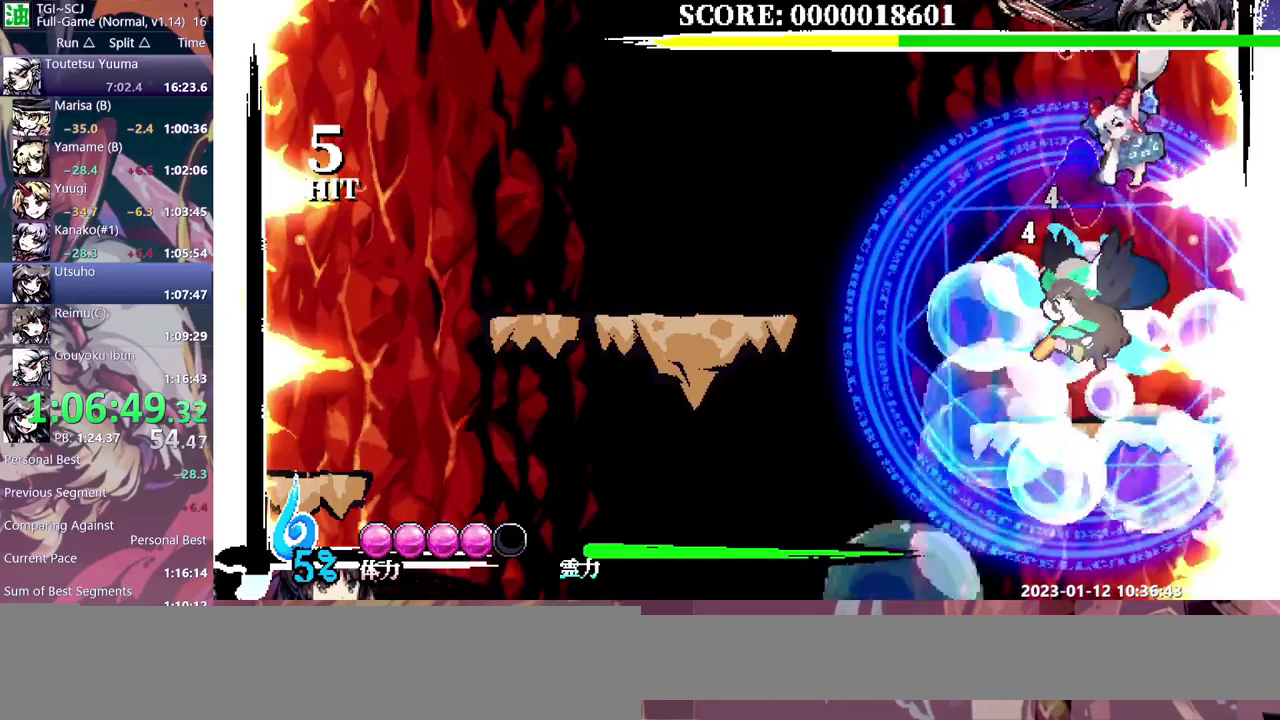
{"buttons": [], "events": [[267, "DPAD_RIGHT", "up"]]}
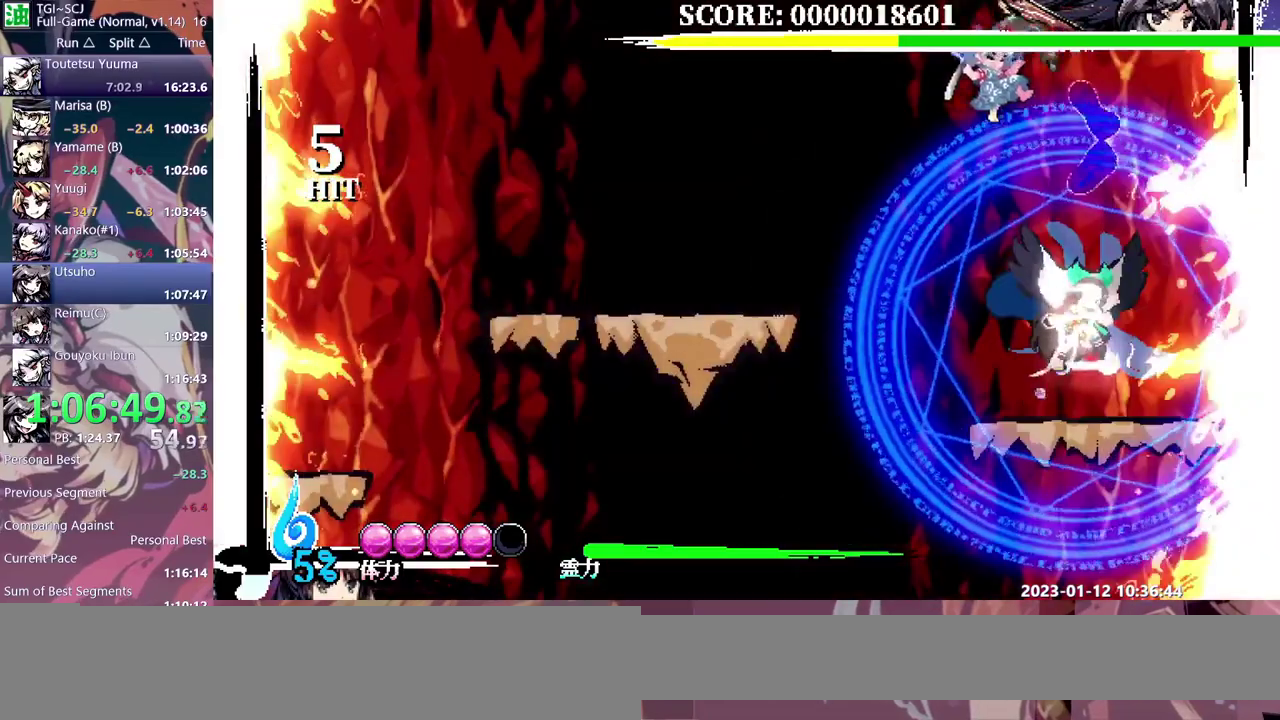
{"buttons": [], "events": []}
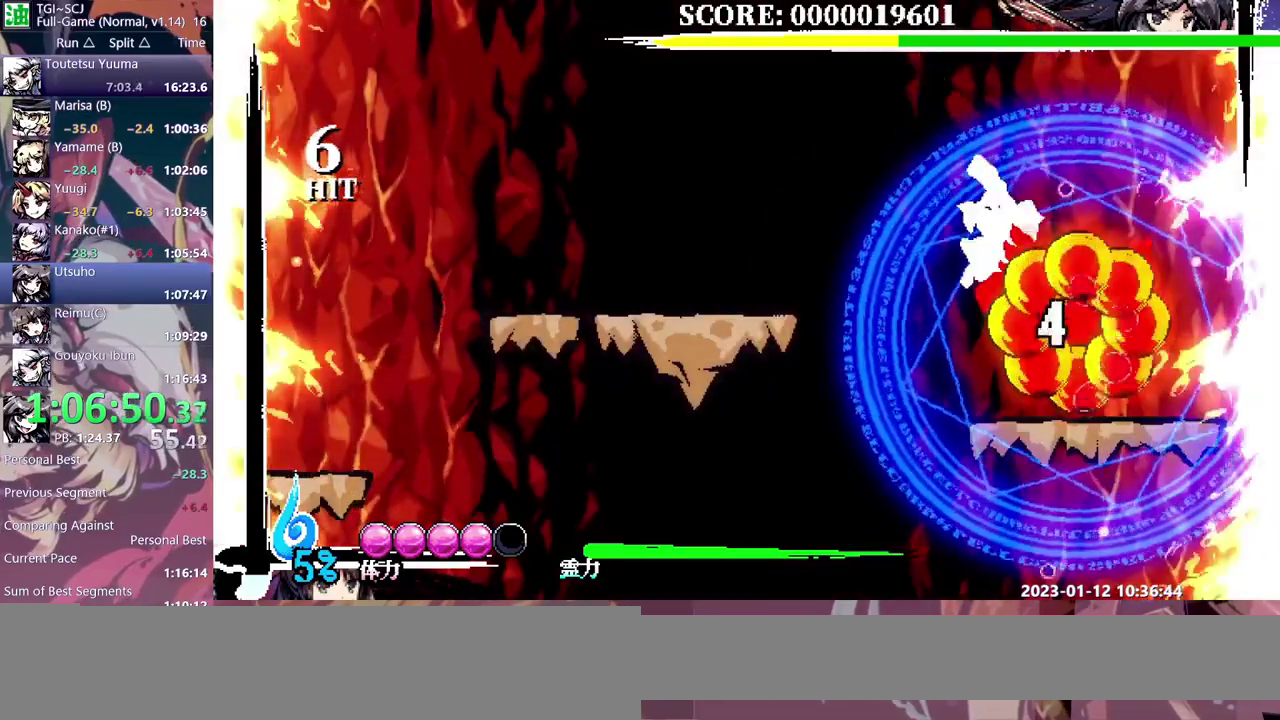
{"buttons": [], "events": [[50, "DPAD_RIGHT", "down"], [100, "DPAD_RIGHT", "up"]]}
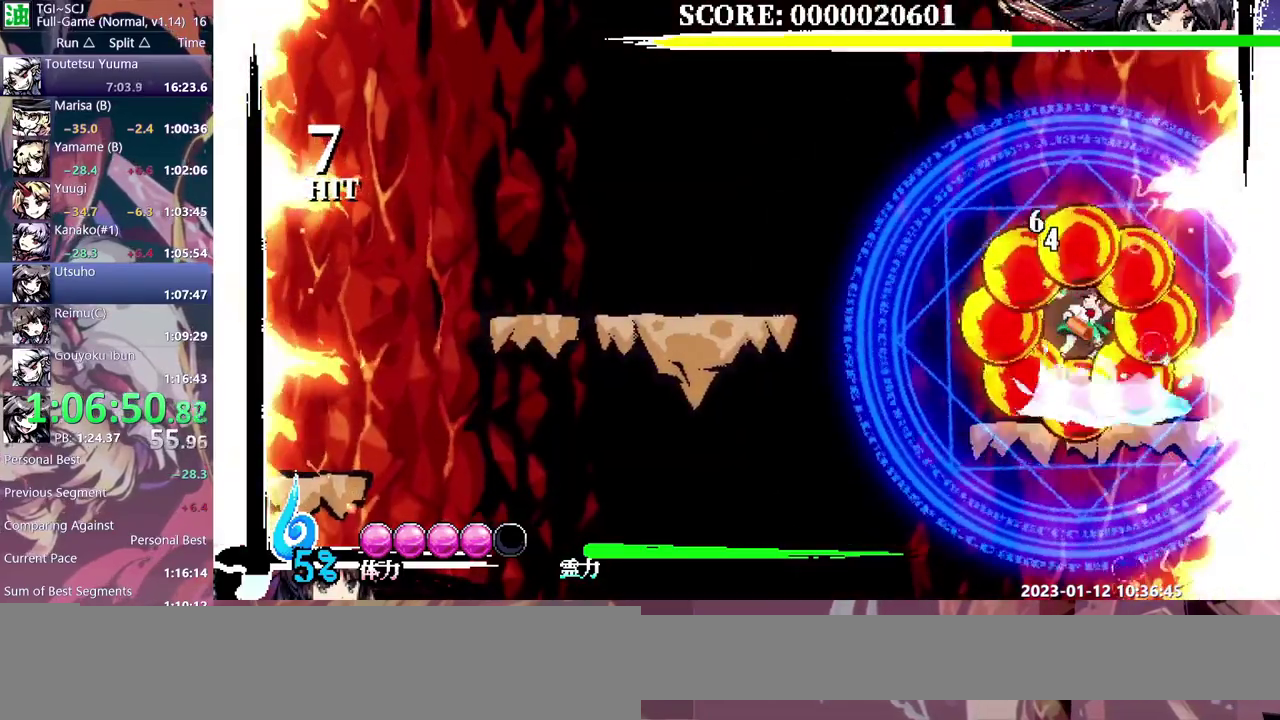
{"buttons": [], "events": []}
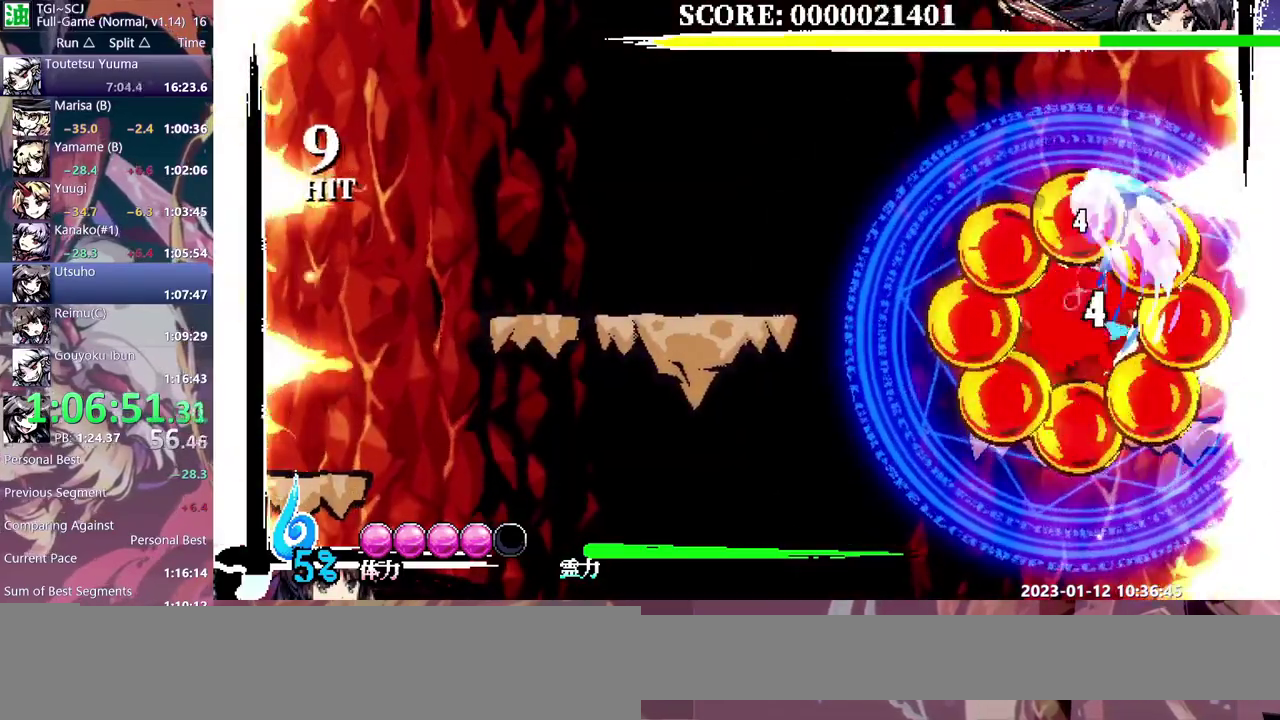
{"buttons": [], "events": []}
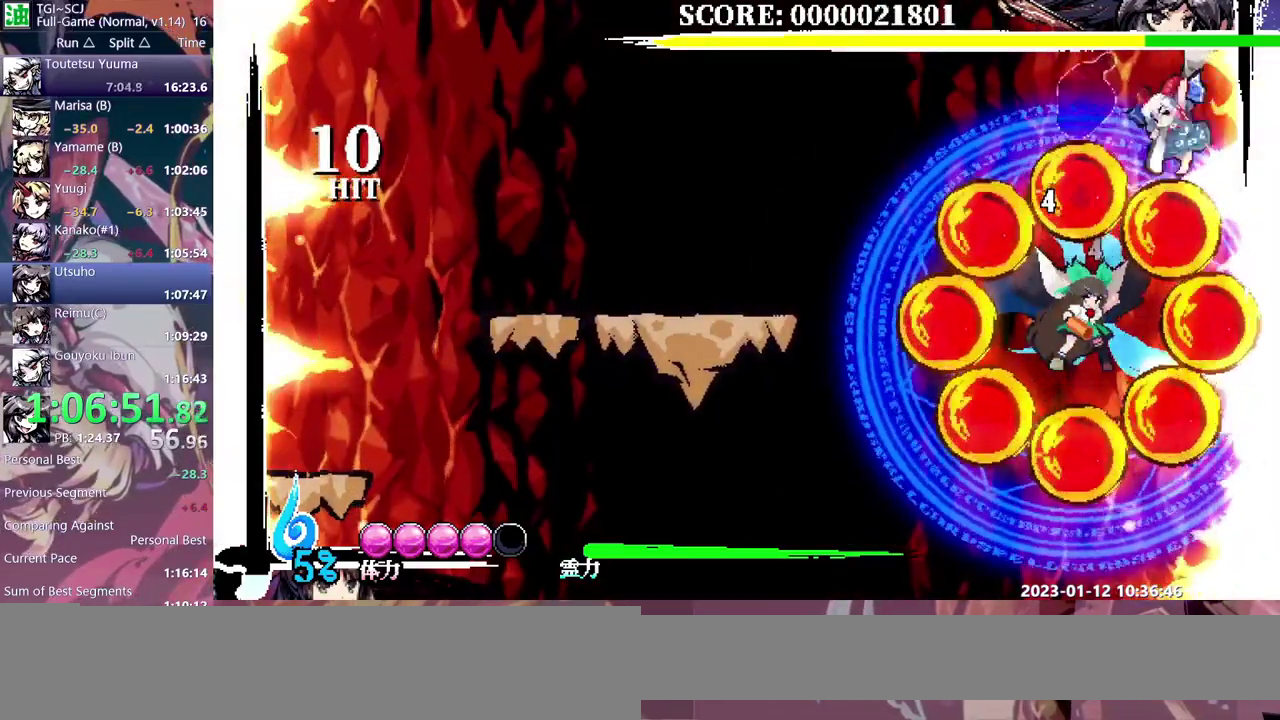
{"buttons": [], "events": [[100, "DPAD_RIGHT", "down"], [167, "DPAD_RIGHT", "up"]]}
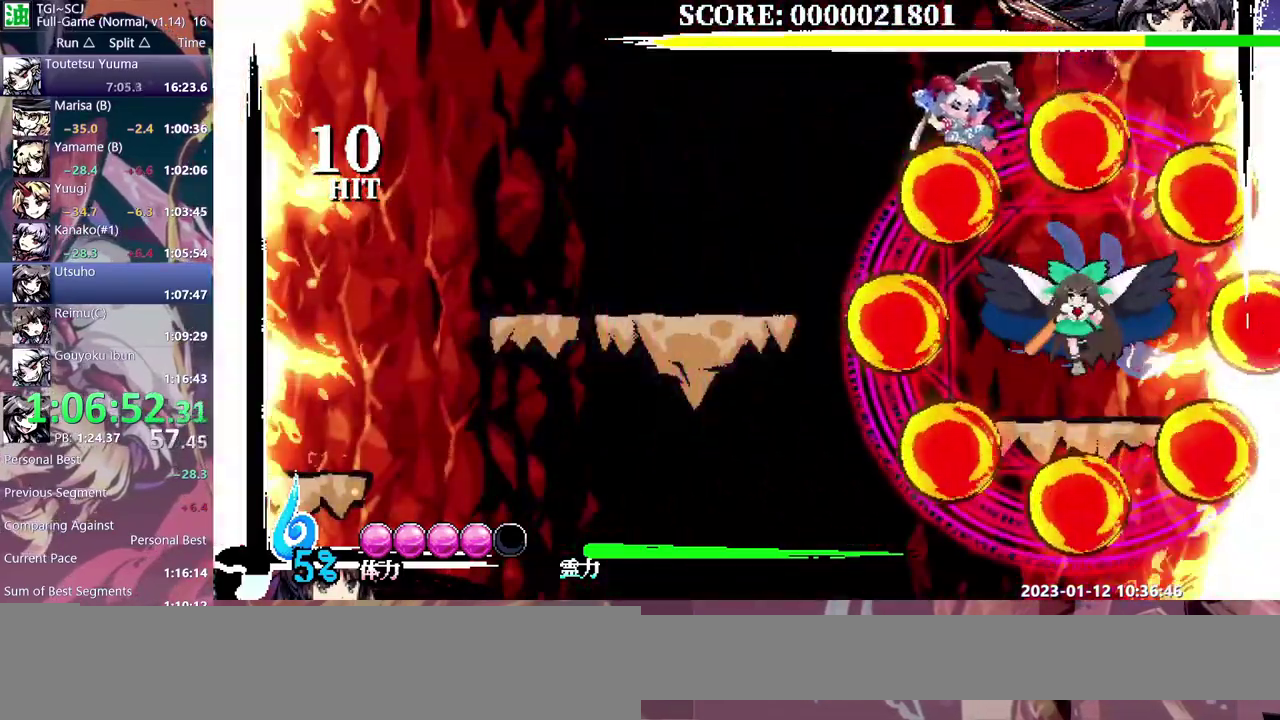
{"buttons": [], "events": []}
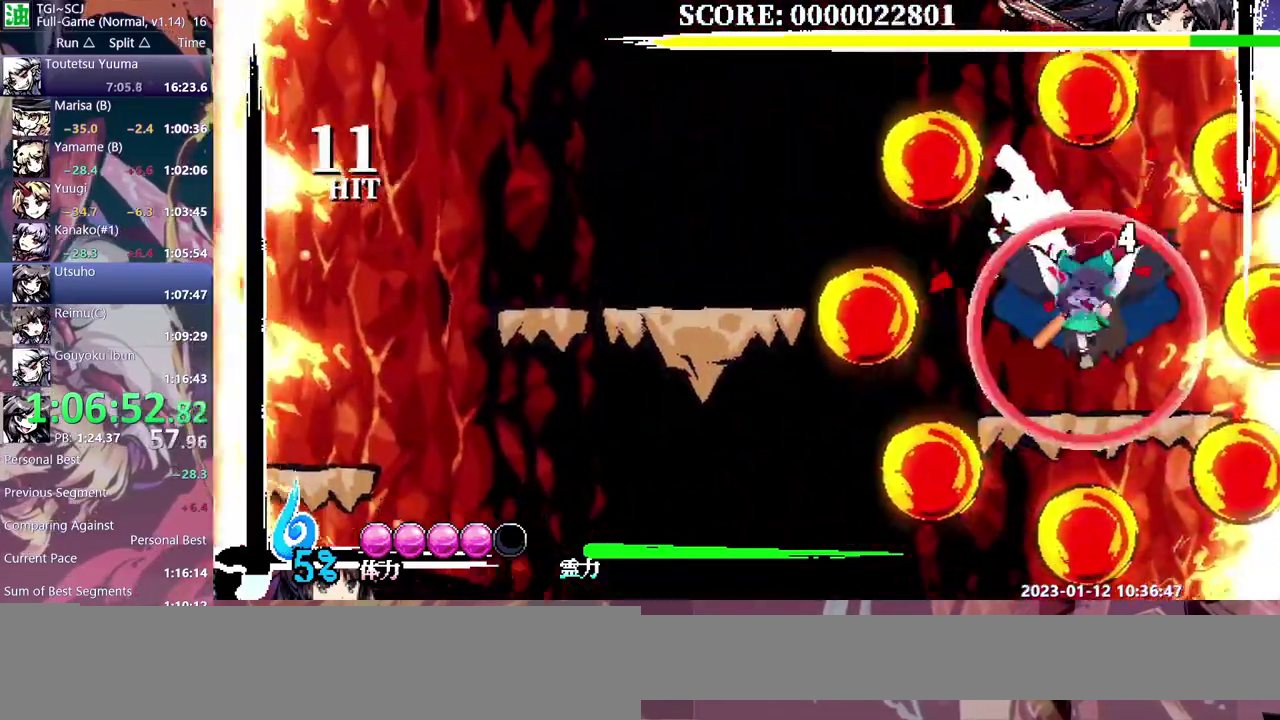
{"buttons": [], "events": [[267, "DPAD_UP", "down"], [333, "DPAD_UP", "up"]]}
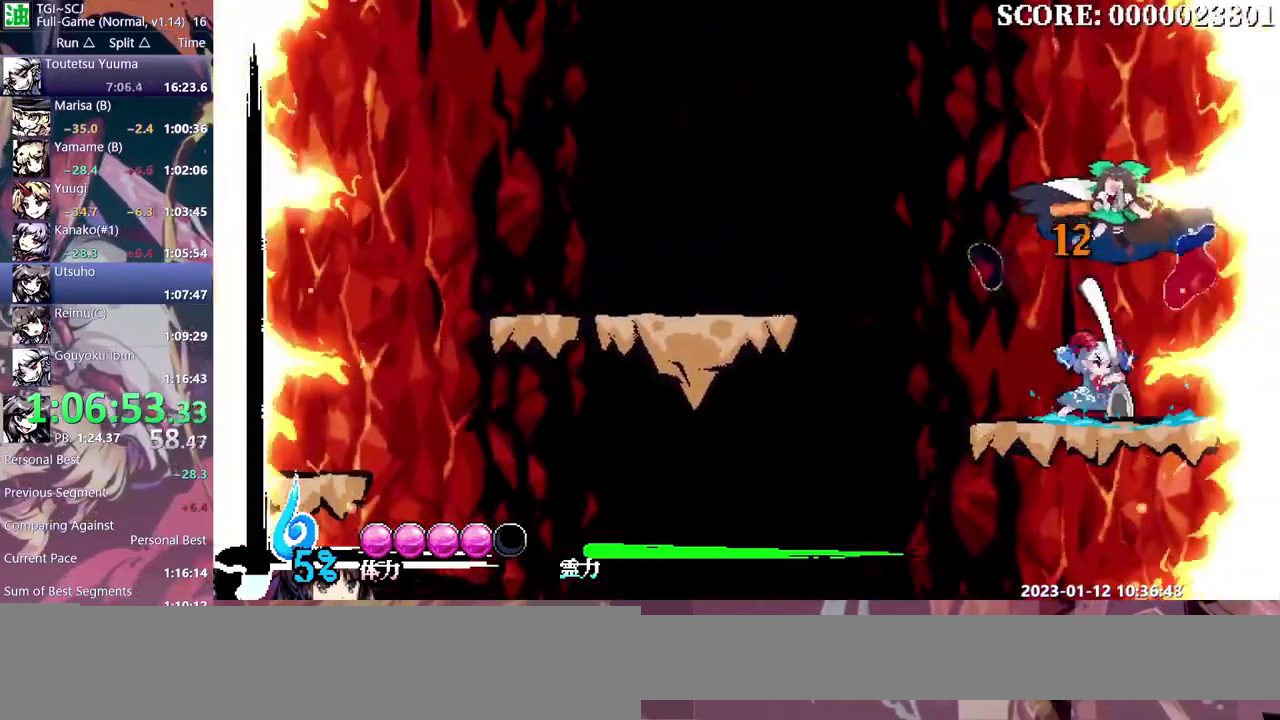
{"buttons": [], "events": []}
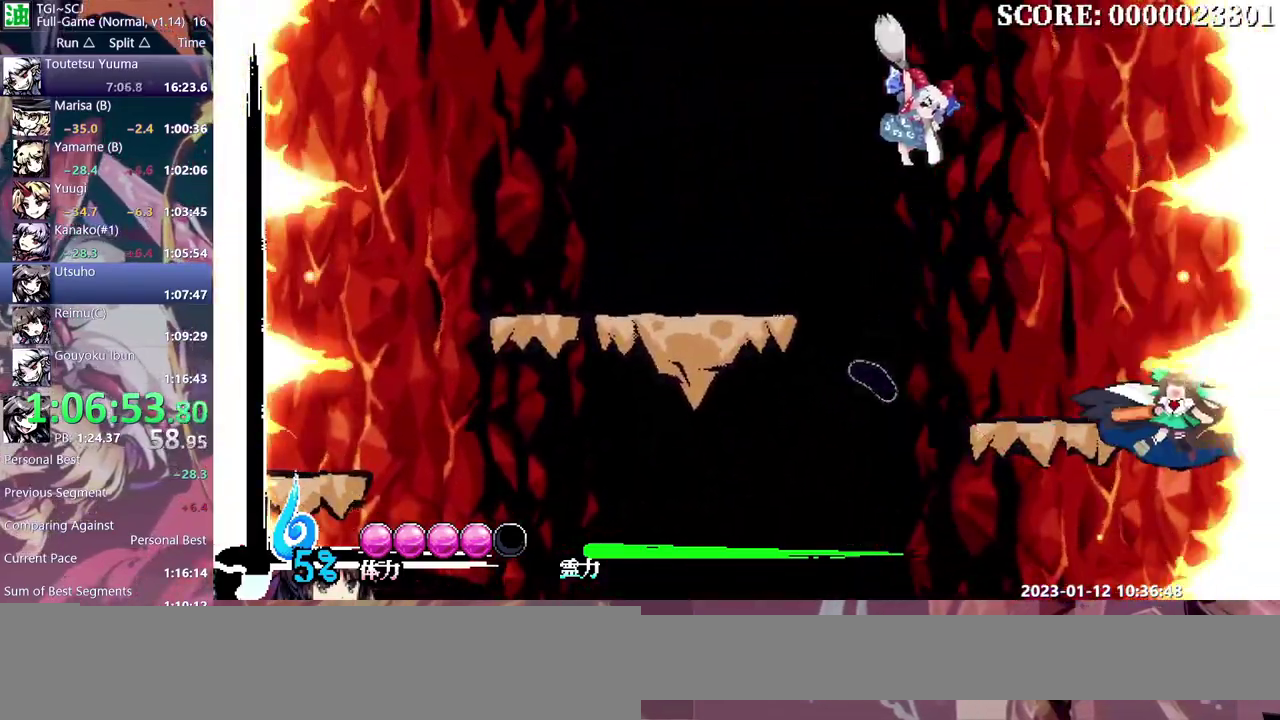
{"buttons": [], "events": []}
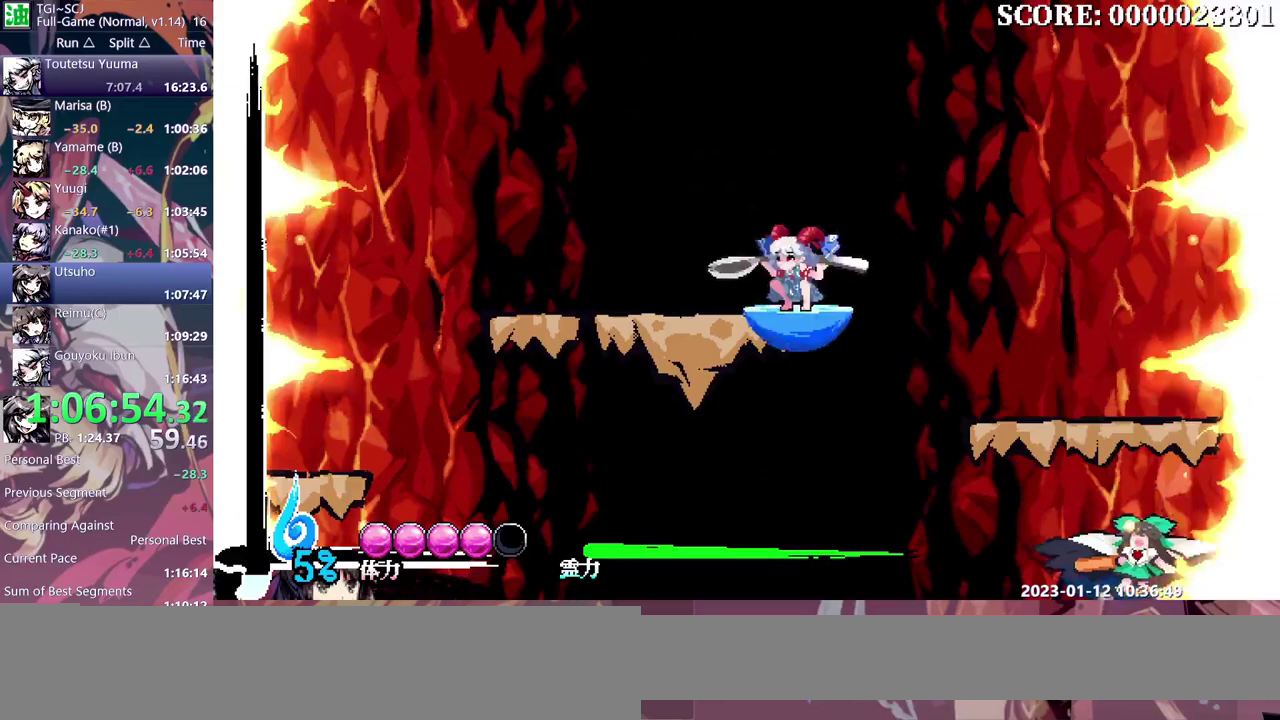
{"buttons": [], "events": []}